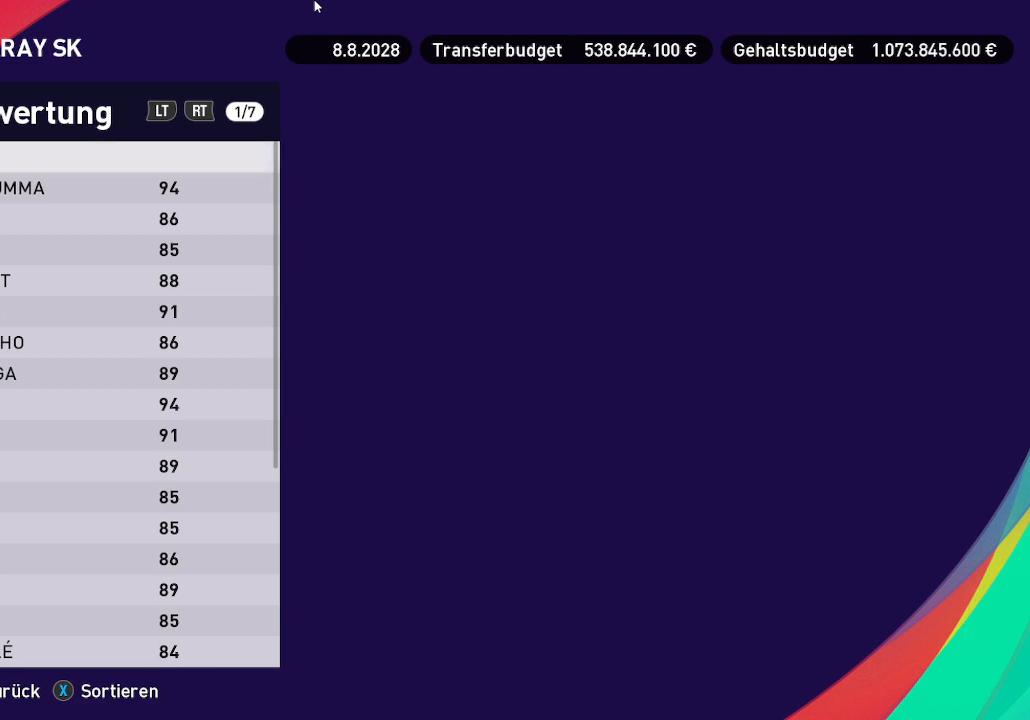
Gameplay with a controller (Xbox layout); each line is a JSON object with the inputs held at the frame after it. "events" lists button and stick changes between this image and that frame as [ms after this image, input, new state], when the widget could be followed in between.
{"buttons": [], "left_stick": "center", "right_stick": "center", "events": [[100, "DPAD_RIGHT", "down"], [233, "DPAD_RIGHT", "up"], [333, "DPAD_RIGHT", "down"], [467, "DPAD_RIGHT", "up"]]}
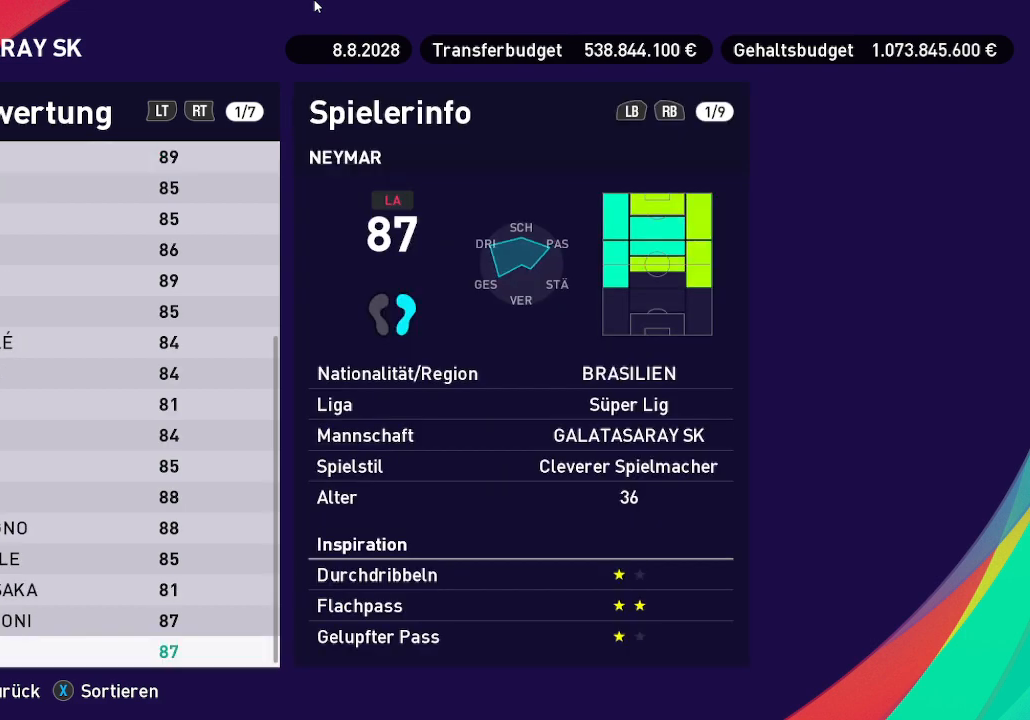
{"buttons": ["DPAD_UP"], "left_stick": "center", "right_stick": "center", "events": [[100, "DPAD_RIGHT", "down"], [200, "DPAD_RIGHT", "up"], [467, "DPAD_UP", "down"]]}
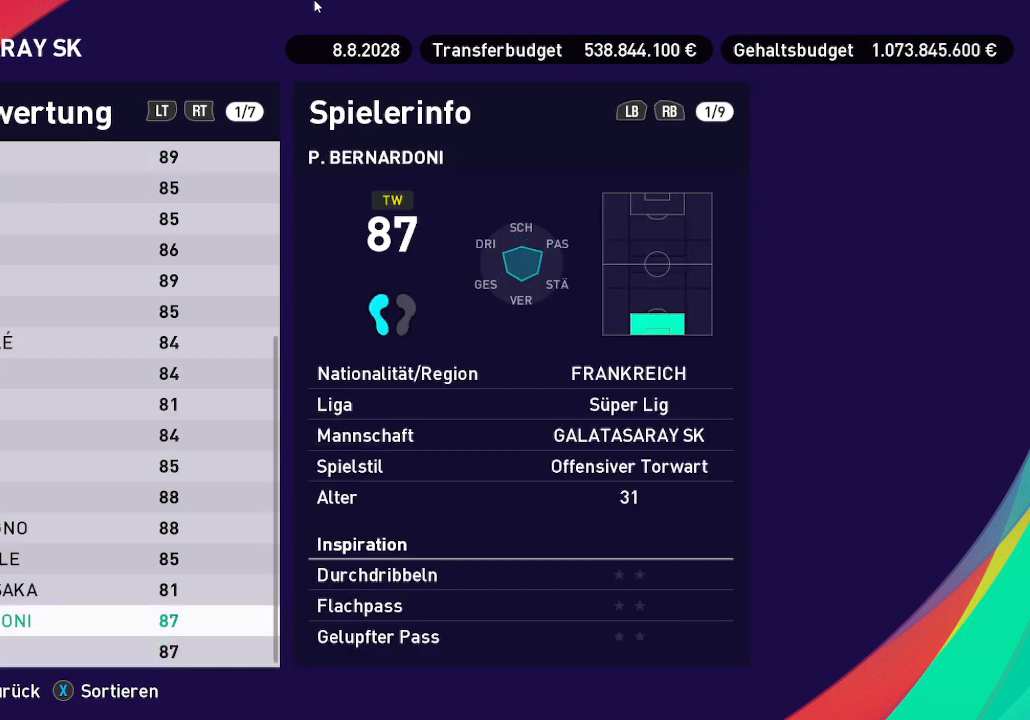
{"buttons": [], "left_stick": "center", "right_stick": "center", "events": [[367, "DPAD_UP", "up"]]}
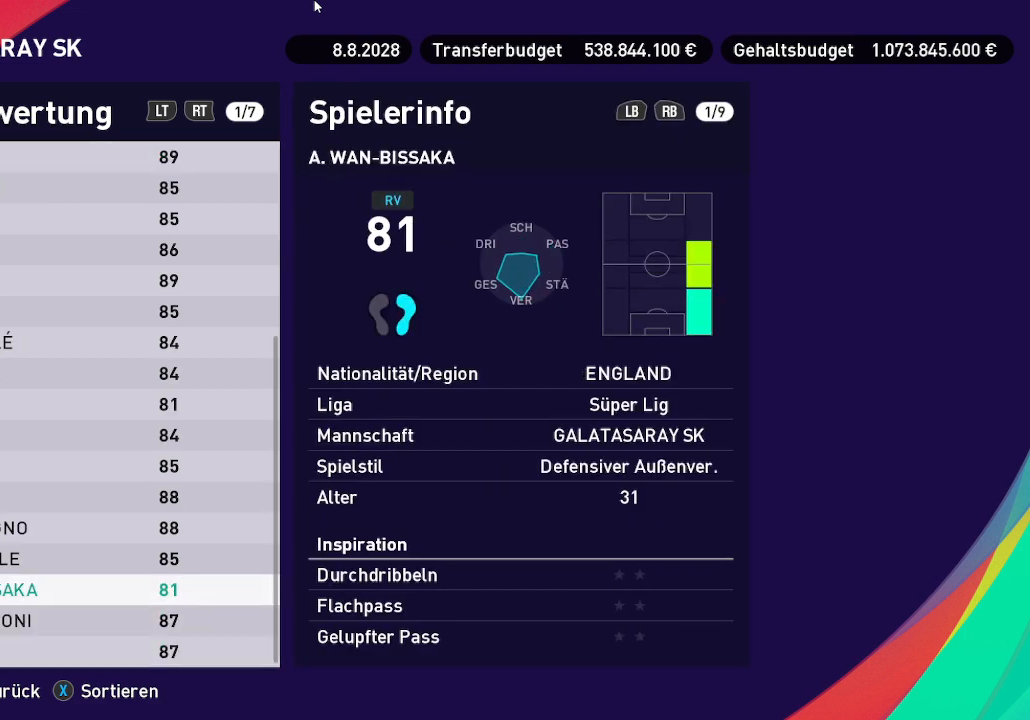
{"buttons": [], "left_stick": "center", "right_stick": "center", "events": [[100, "DPAD_UP", "down"], [267, "DPAD_UP", "up"]]}
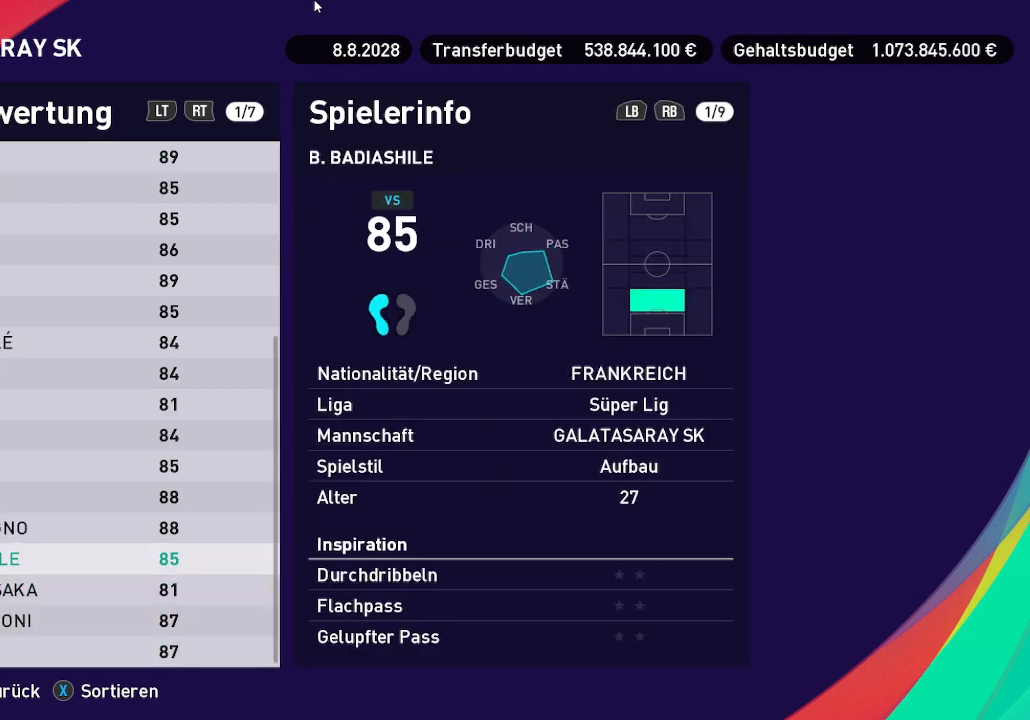
{"buttons": [], "left_stick": "center", "right_stick": "center", "events": []}
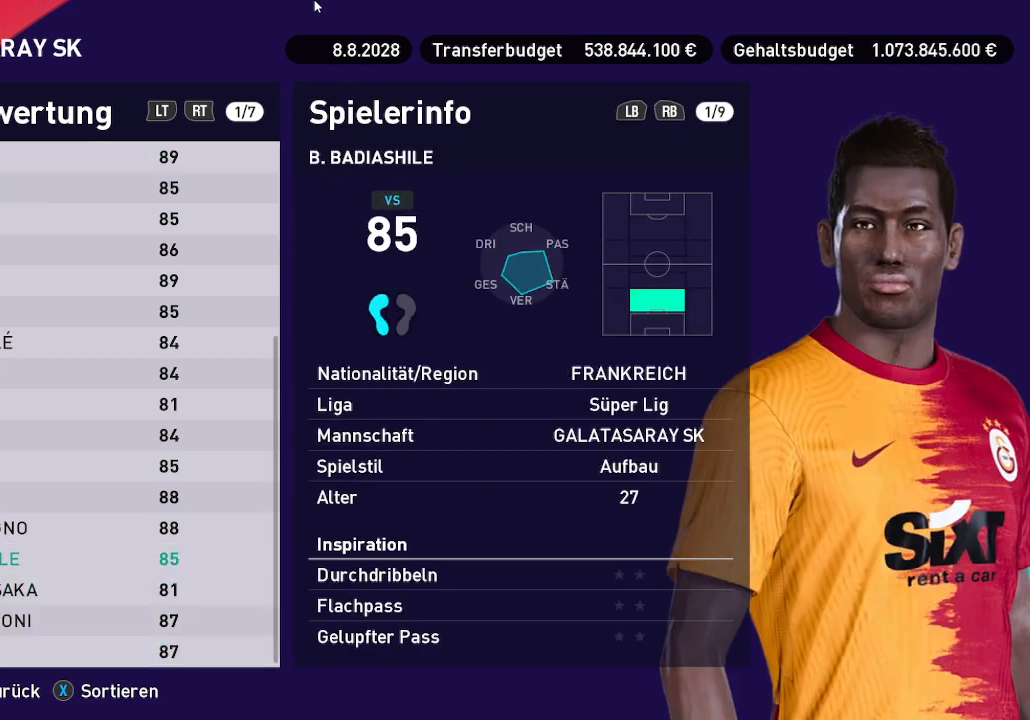
{"buttons": [], "left_stick": "center", "right_stick": "center", "events": []}
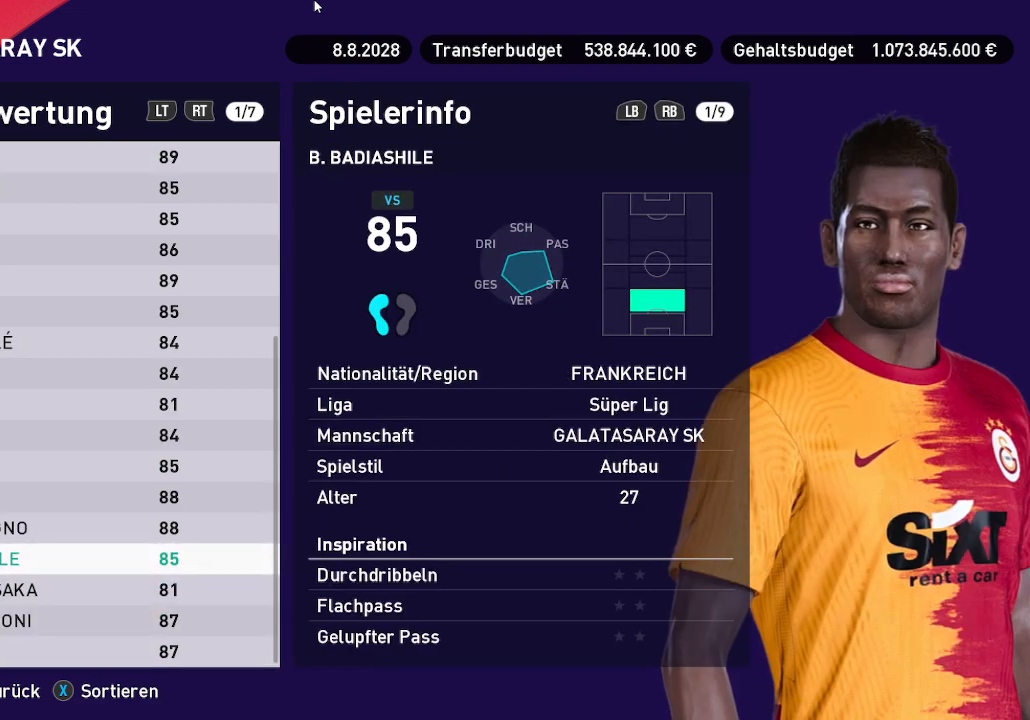
{"buttons": [], "left_stick": "center", "right_stick": "center", "events": []}
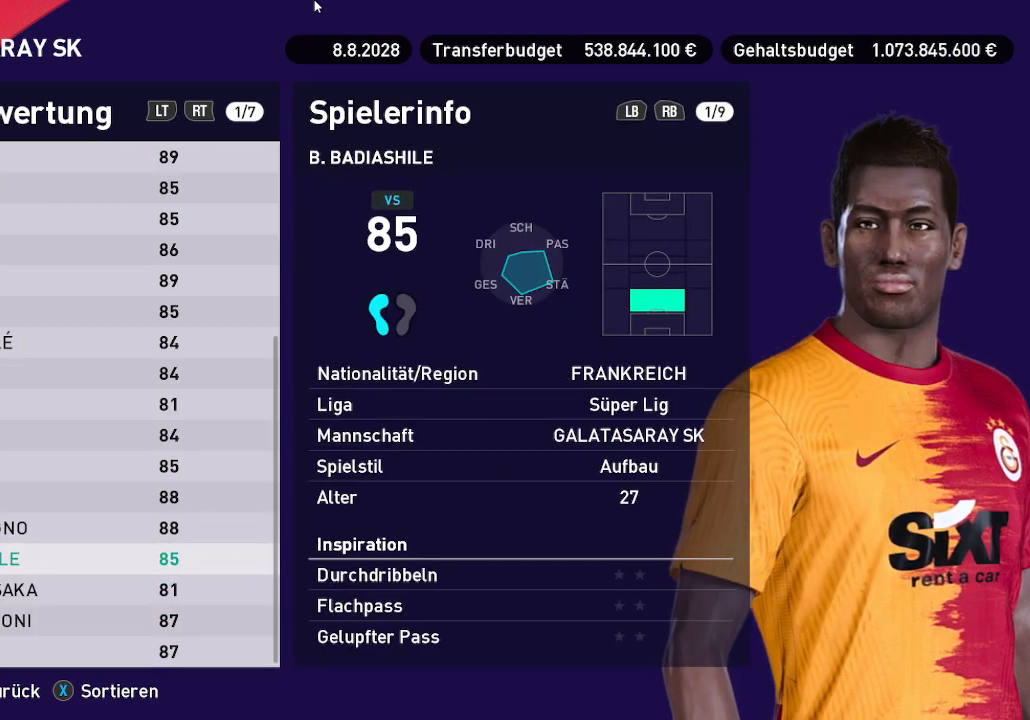
{"buttons": [], "left_stick": "center", "right_stick": "center", "events": [[67, "A", "down"], [167, "A", "up"]]}
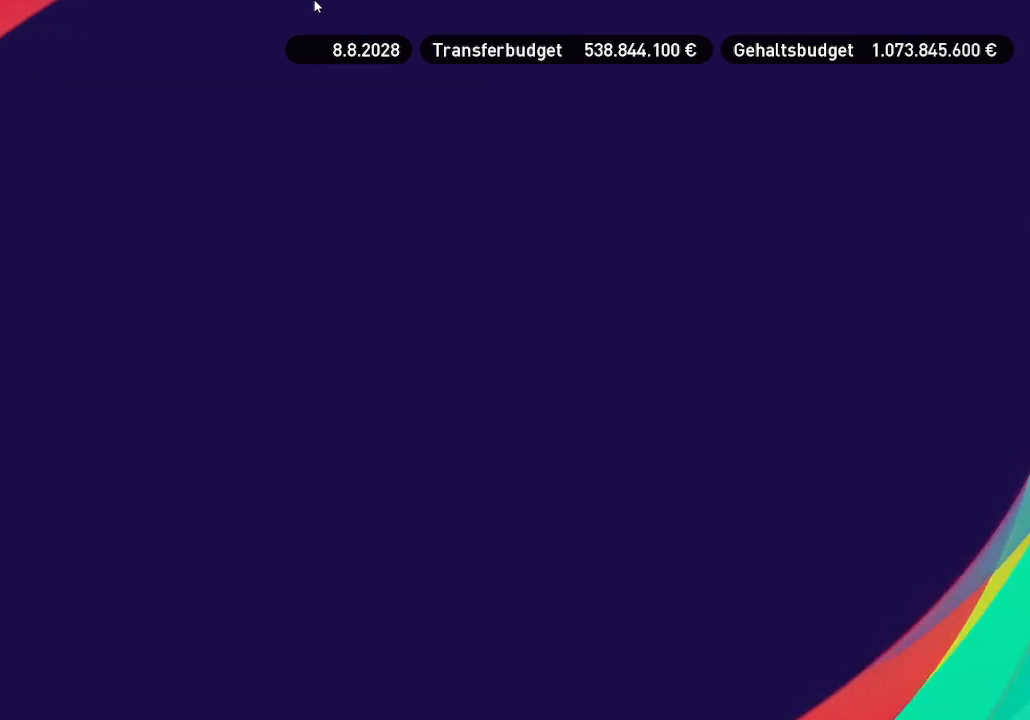
{"buttons": [], "left_stick": "center", "right_stick": "center", "events": []}
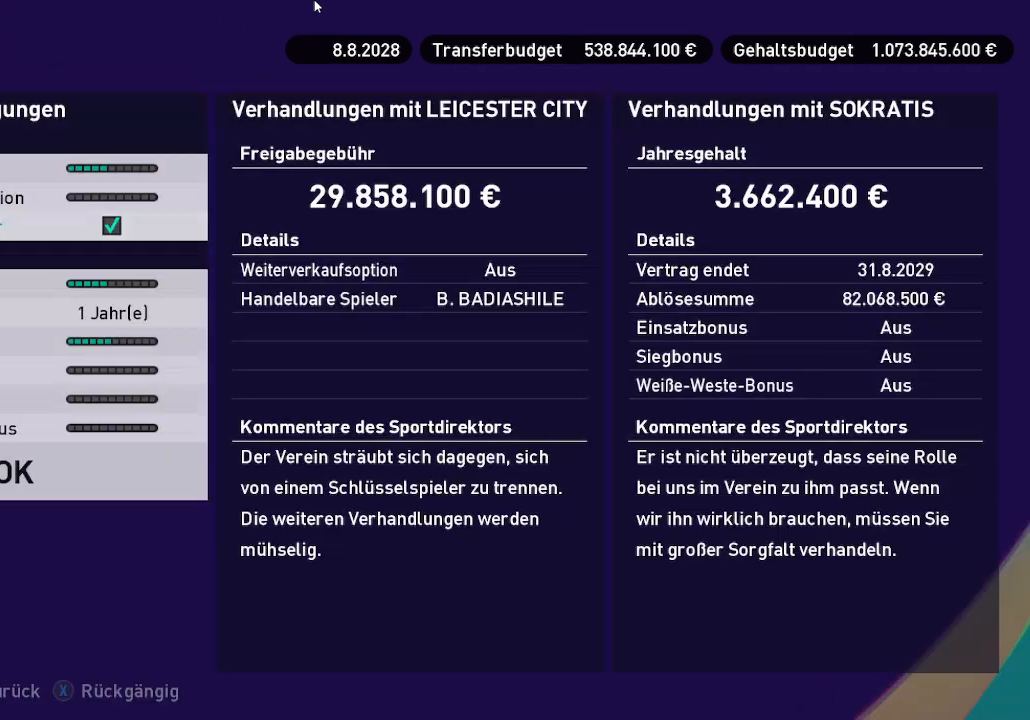
{"buttons": [], "left_stick": "center", "right_stick": "center", "events": []}
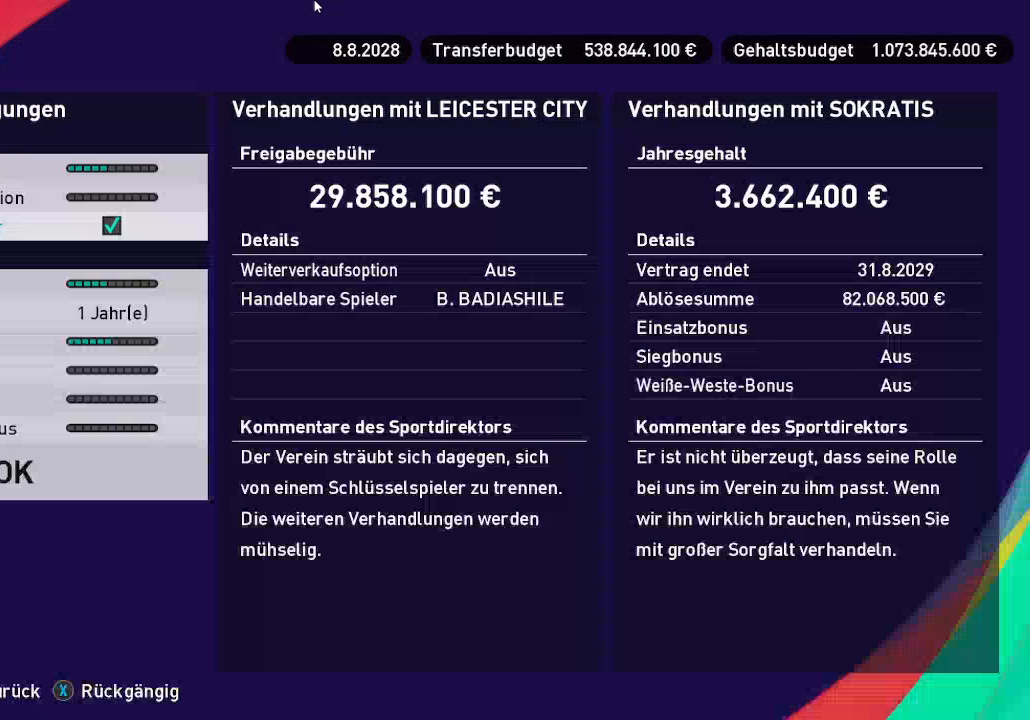
{"buttons": [], "left_stick": "center", "right_stick": "center", "events": []}
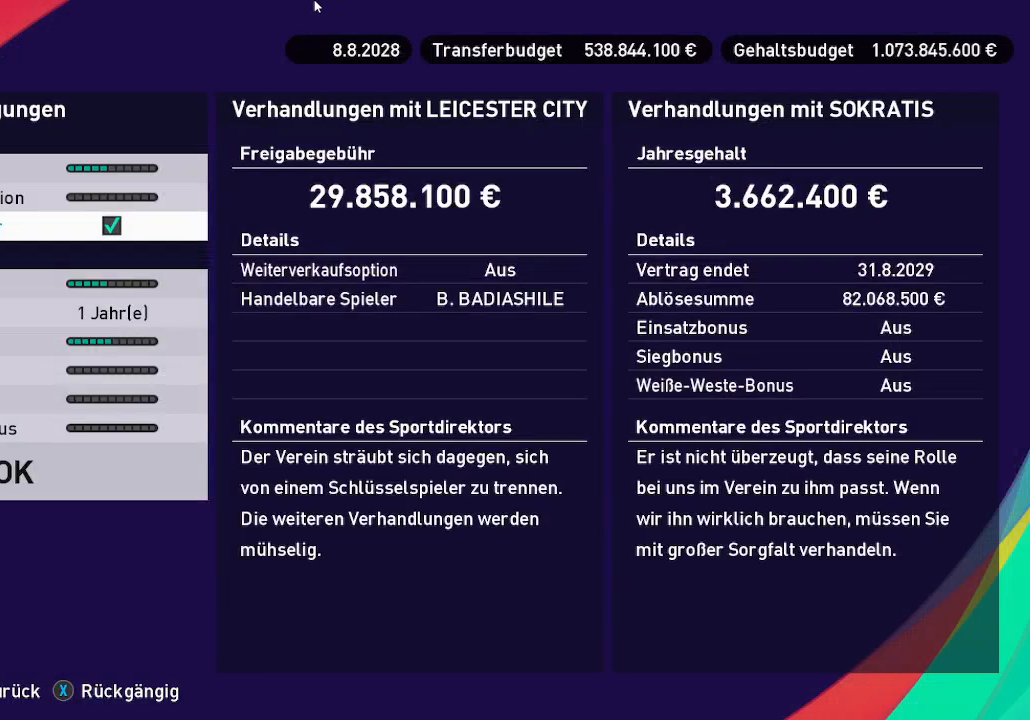
{"buttons": ["DPAD_UP"], "left_stick": "center", "right_stick": "center", "events": [[233, "DPAD_UP", "down"]]}
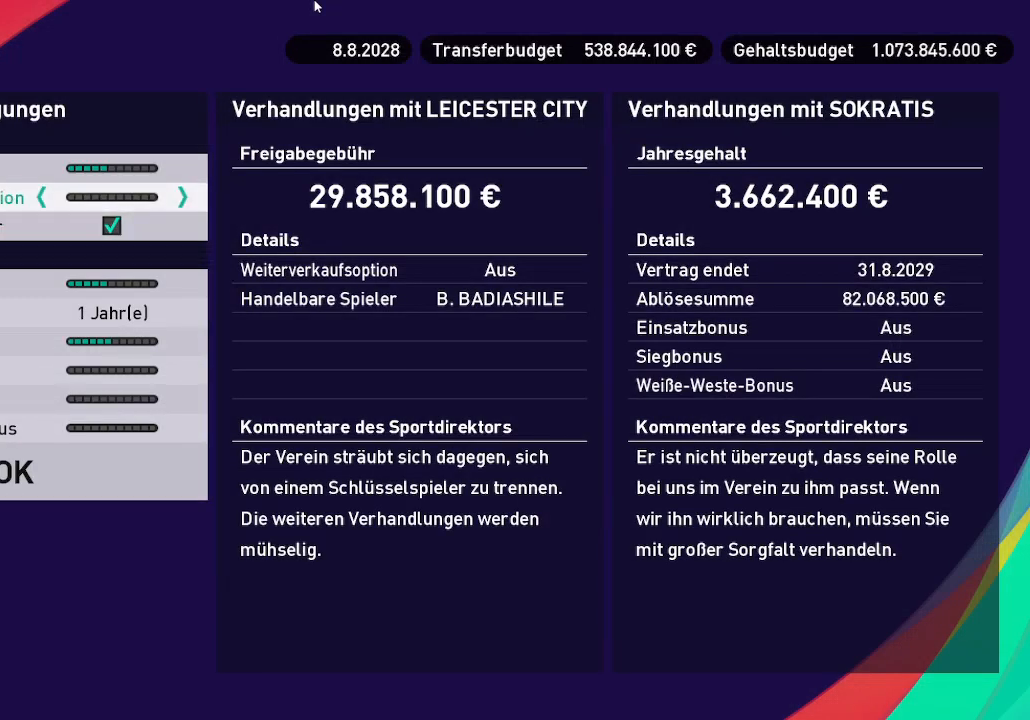
{"buttons": ["DPAD_RIGHT"], "left_stick": "center", "right_stick": "center", "events": [[200, "DPAD_UP", "up"], [433, "DPAD_RIGHT", "down"]]}
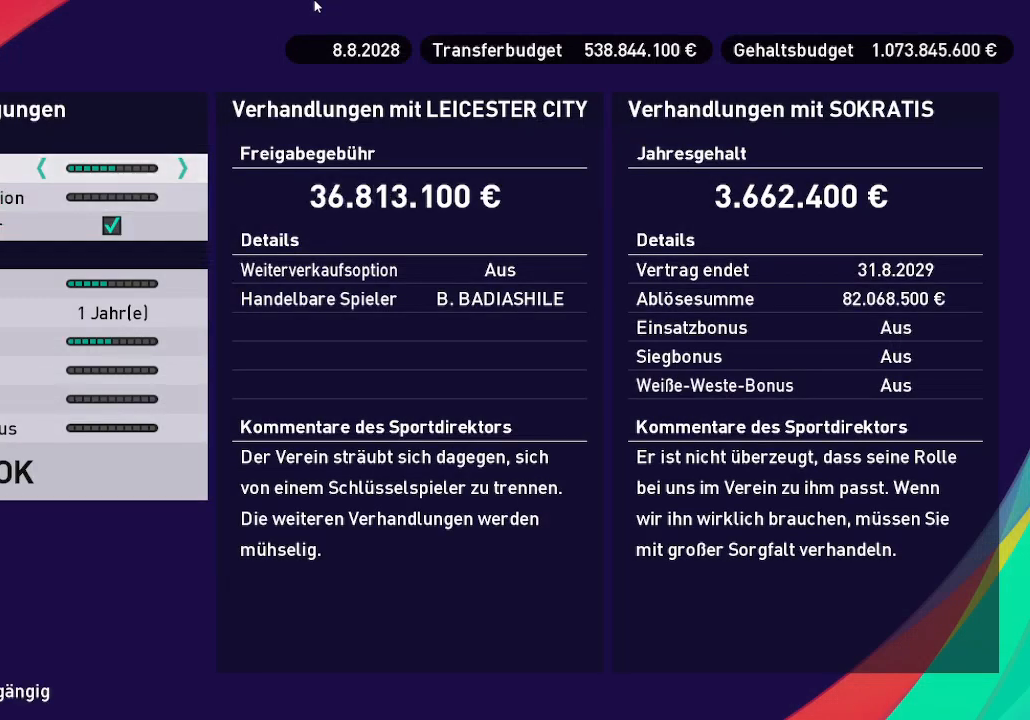
{"buttons": [], "left_stick": "center", "right_stick": "center", "events": [[100, "DPAD_RIGHT", "up"], [300, "DPAD_RIGHT", "down"], [400, "DPAD_RIGHT", "up"]]}
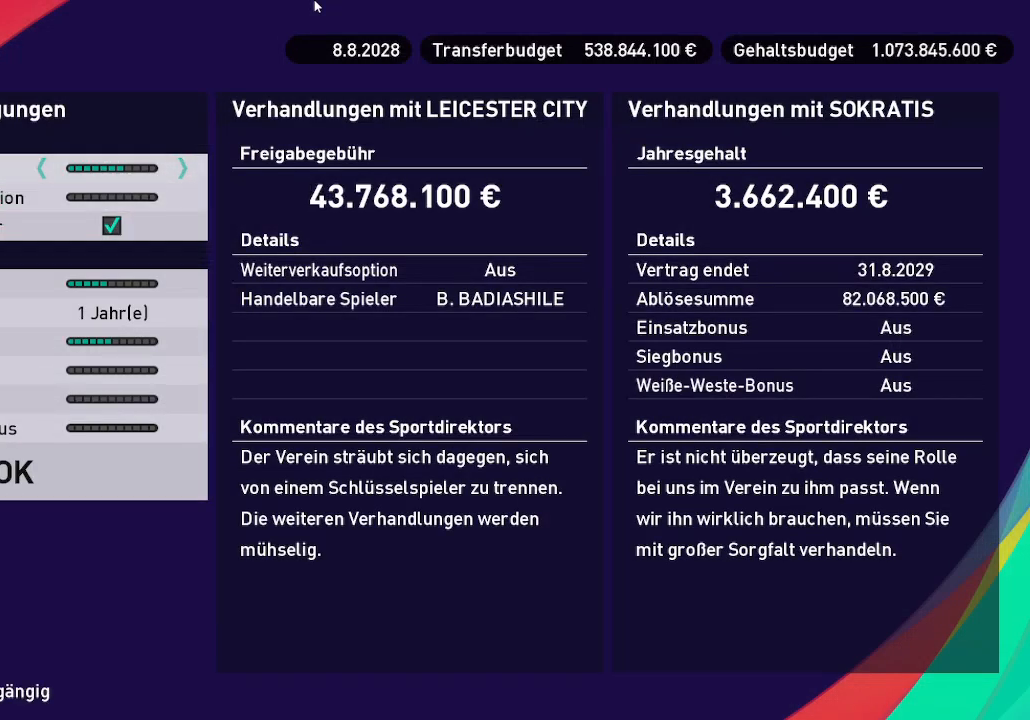
{"buttons": ["DPAD_RIGHT"], "left_stick": "center", "right_stick": "center", "events": [[33, "DPAD_RIGHT", "down"], [133, "DPAD_RIGHT", "up"], [233, "DPAD_RIGHT", "down"]]}
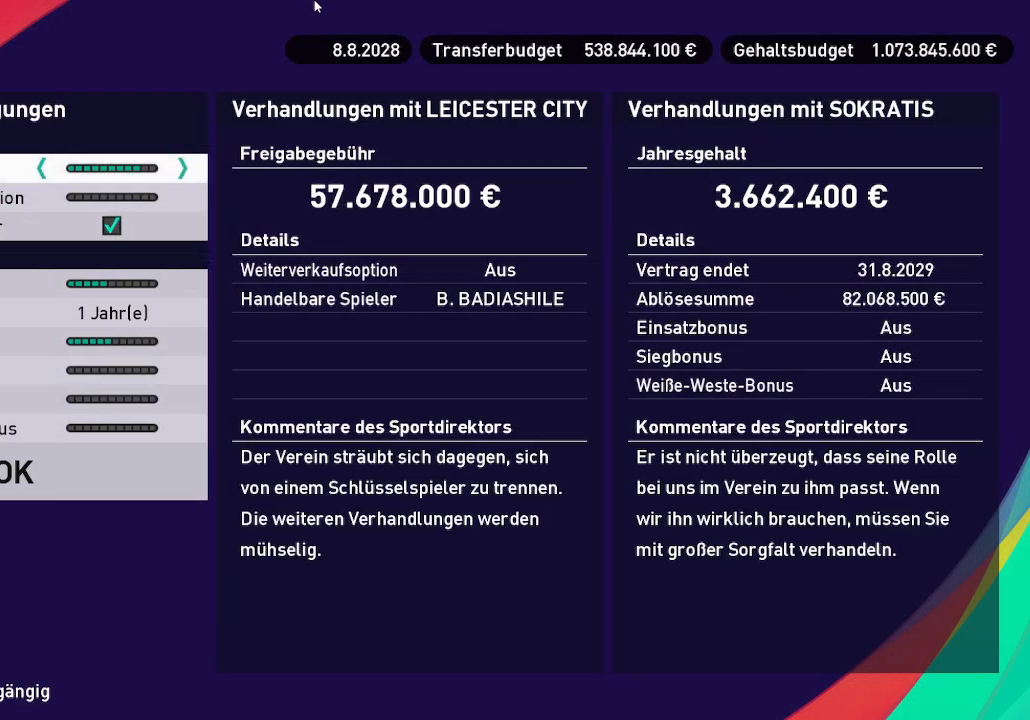
{"buttons": [], "left_stick": "center", "right_stick": "center", "events": [[67, "DPAD_RIGHT", "up"], [267, "DPAD_RIGHT", "down"], [367, "DPAD_RIGHT", "up"]]}
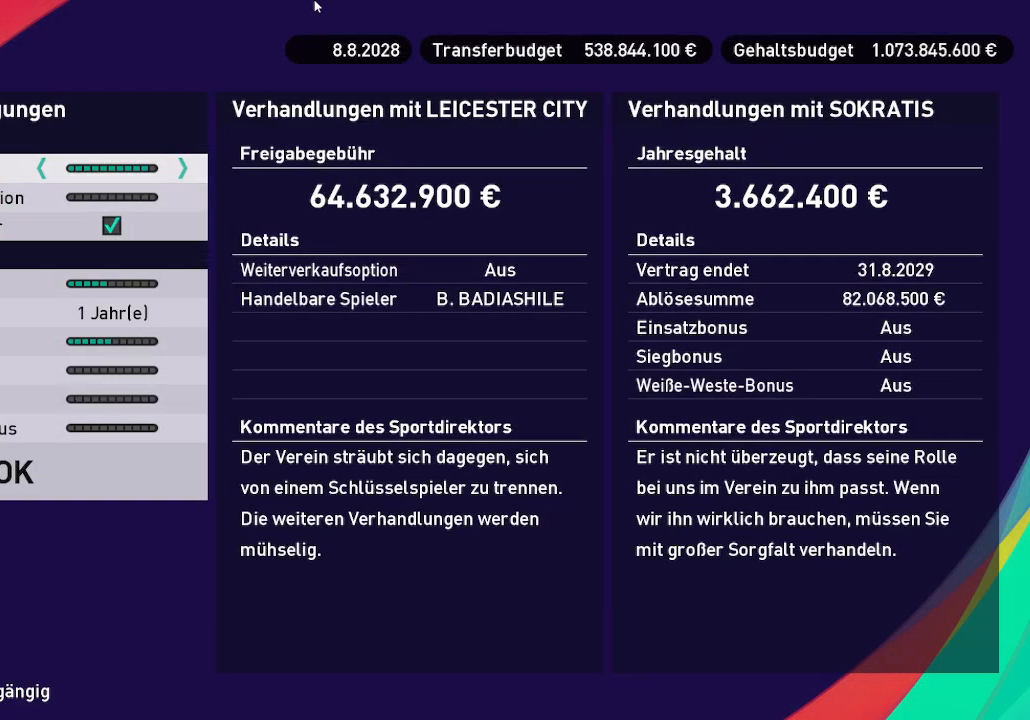
{"buttons": [], "left_stick": "center", "right_stick": "center", "events": [[267, "DPAD_RIGHT", "down"], [400, "DPAD_RIGHT", "up"]]}
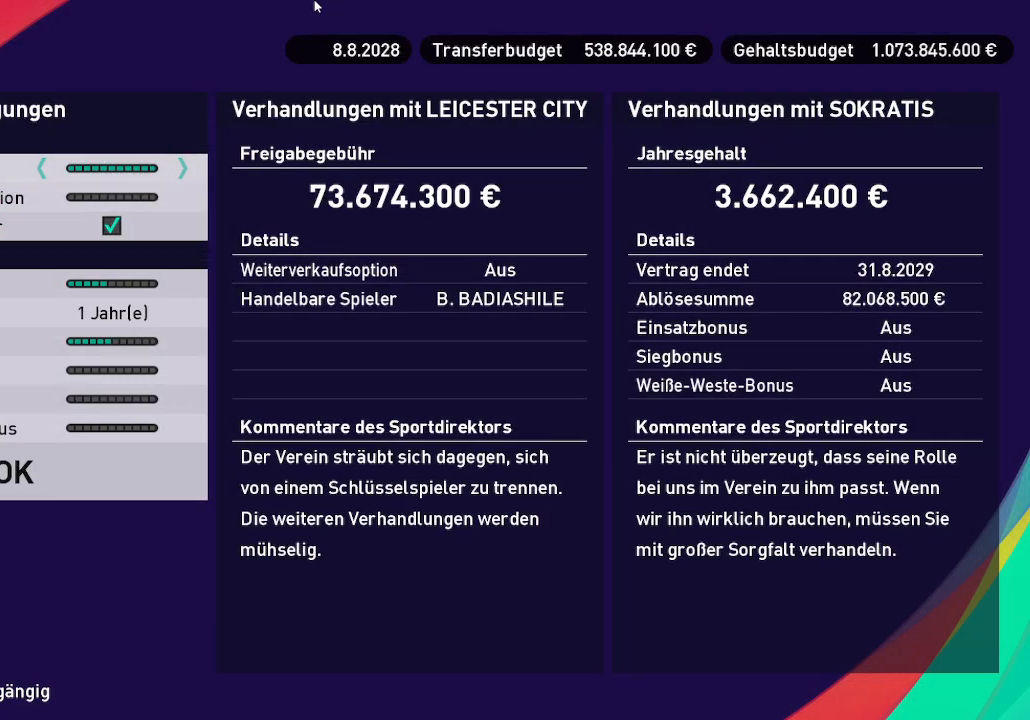
{"buttons": ["DPAD_RIGHT"], "left_stick": "center", "right_stick": "center", "events": [[33, "DPAD_RIGHT", "down"], [233, "DPAD_RIGHT", "up"], [300, "DPAD_RIGHT", "down"], [400, "DPAD_RIGHT", "up"], [467, "DPAD_RIGHT", "down"]]}
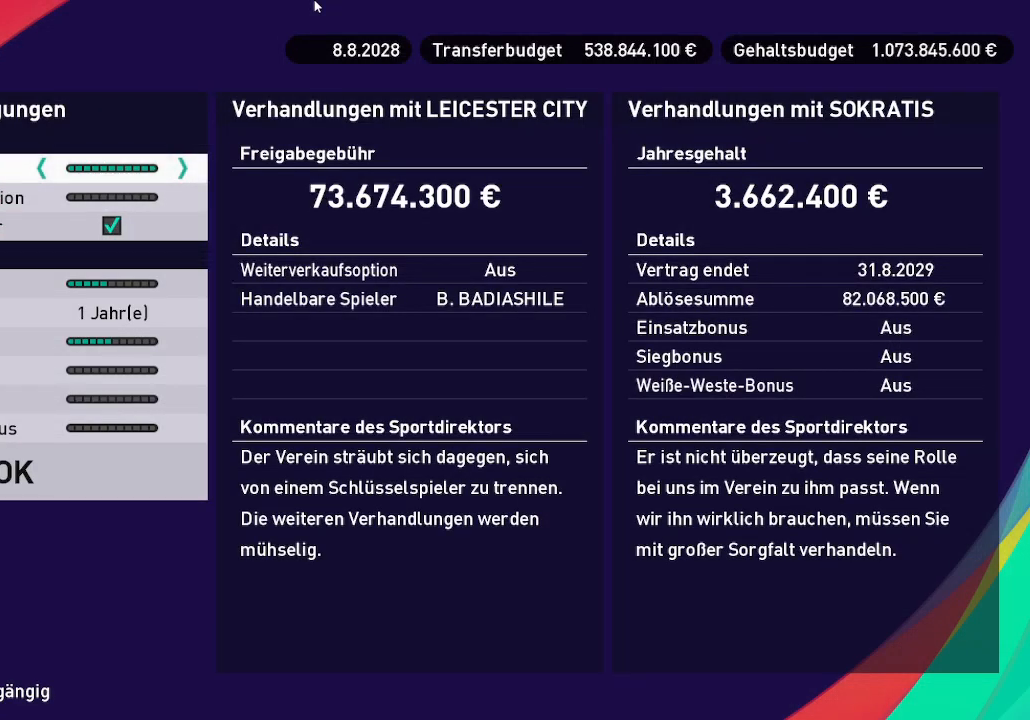
{"buttons": [], "left_stick": "center", "right_stick": "center", "events": [[67, "DPAD_RIGHT", "up"]]}
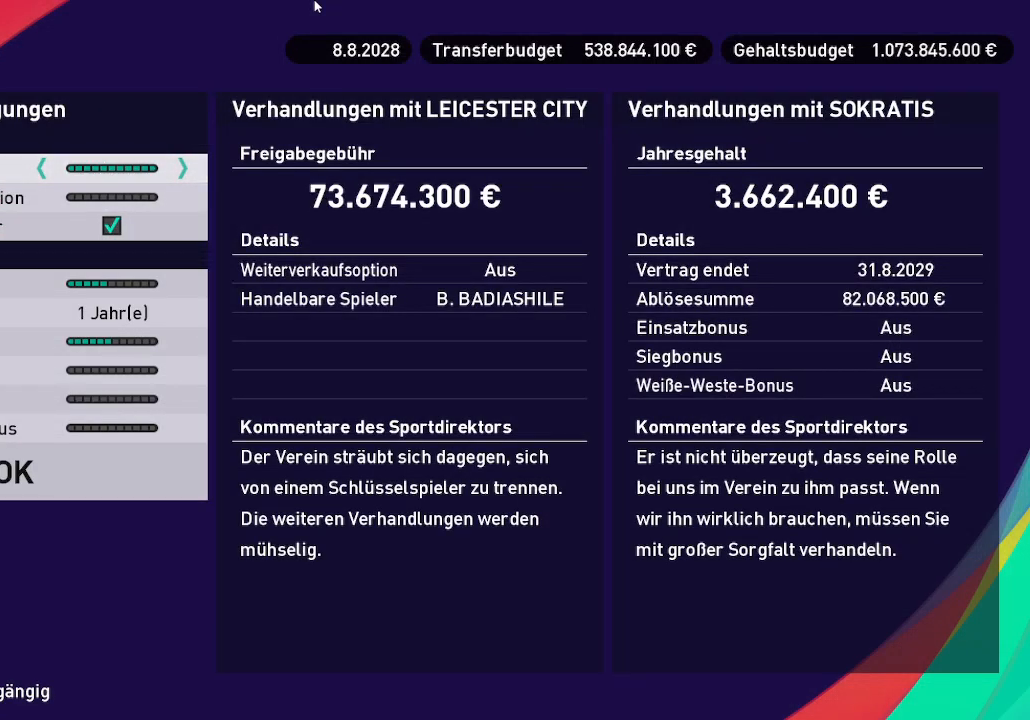
{"buttons": [], "left_stick": "center", "right_stick": "center", "events": []}
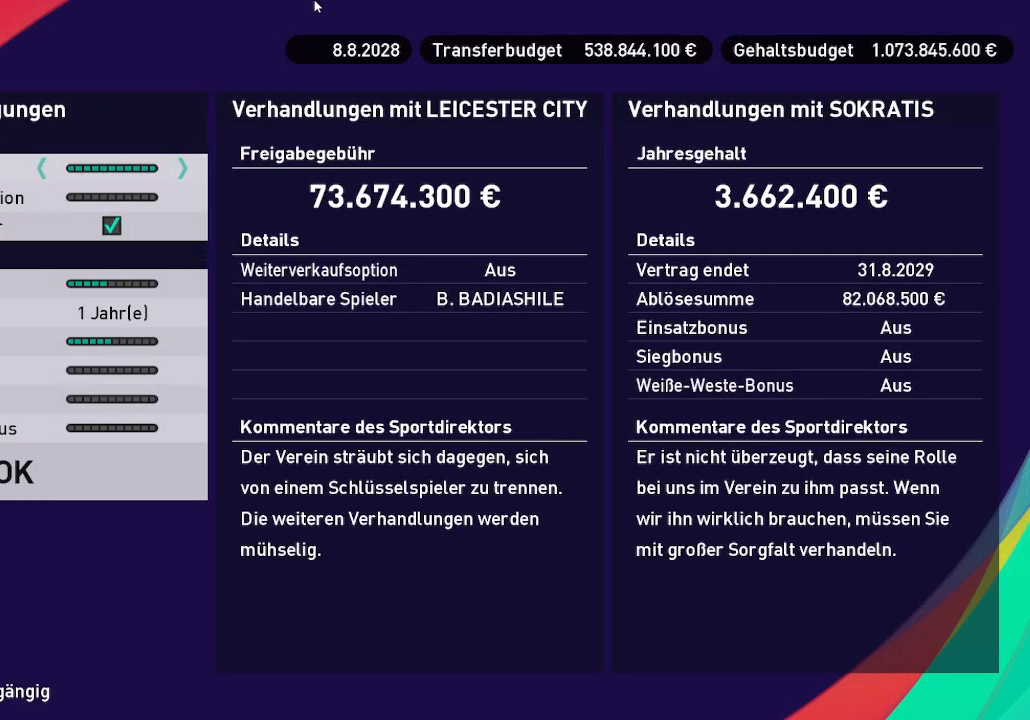
{"buttons": [], "left_stick": "center", "right_stick": "center", "events": []}
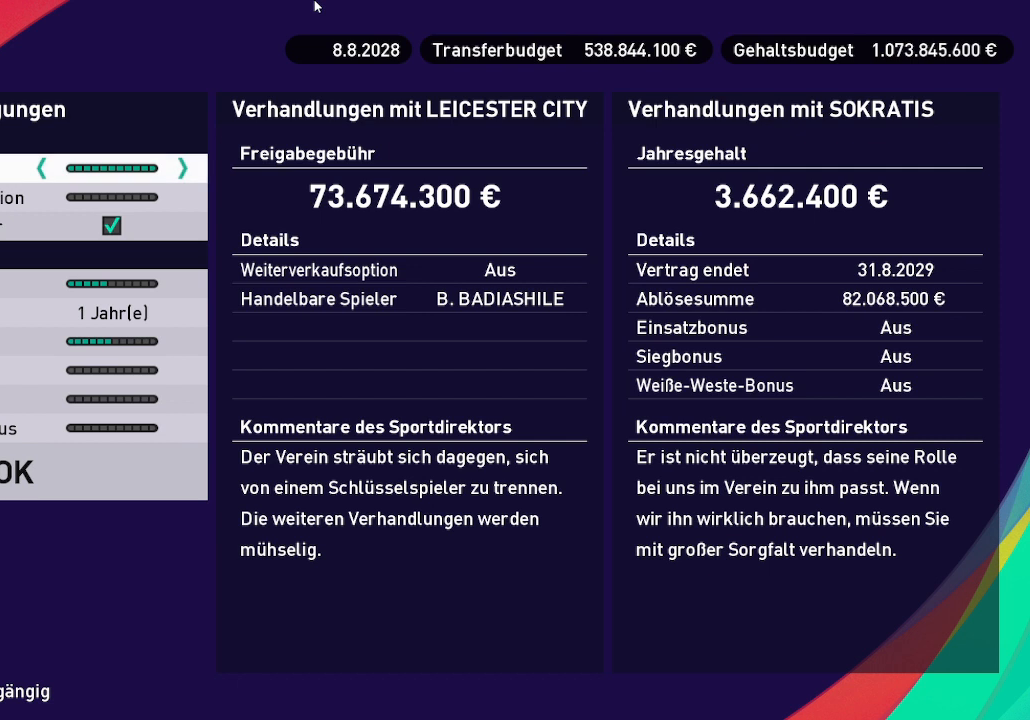
{"buttons": ["DPAD_UP"], "left_stick": "center", "right_stick": "center", "events": [[467, "DPAD_UP", "down"]]}
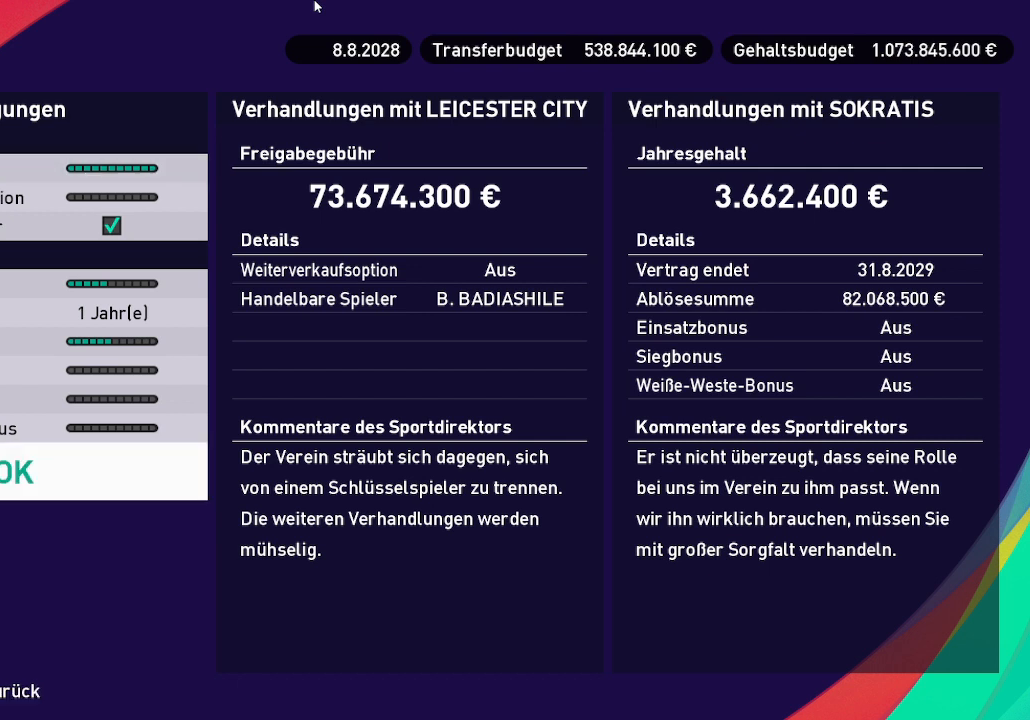
{"buttons": [], "left_stick": "center", "right_stick": "center", "events": [[500, "DPAD_UP", "up"]]}
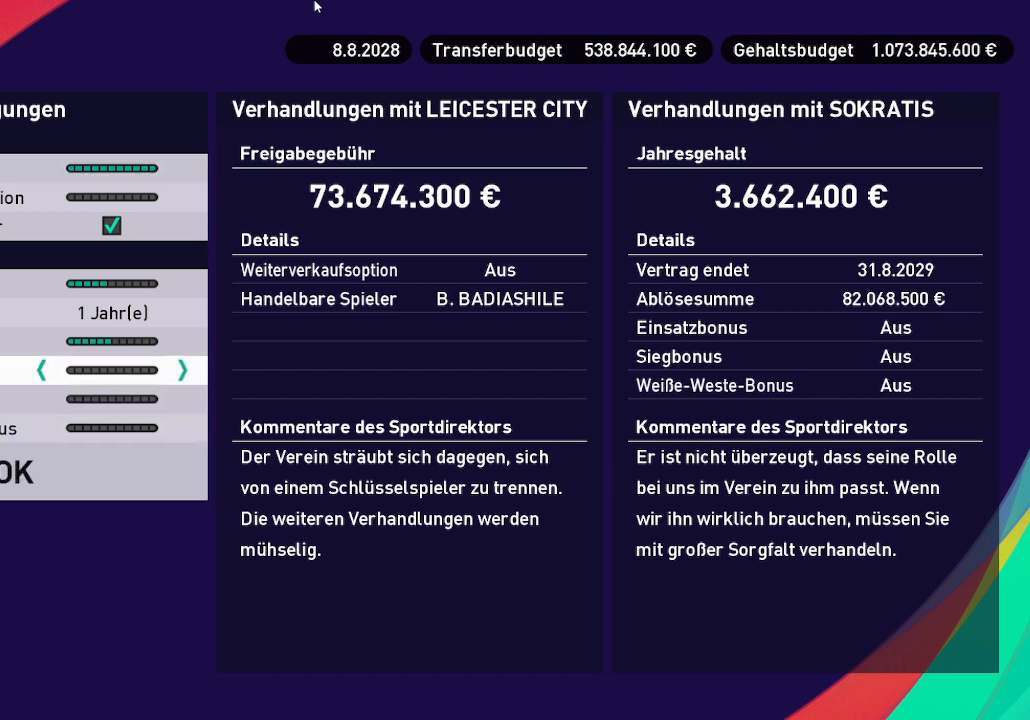
{"buttons": [], "left_stick": "center", "right_stick": "center", "events": []}
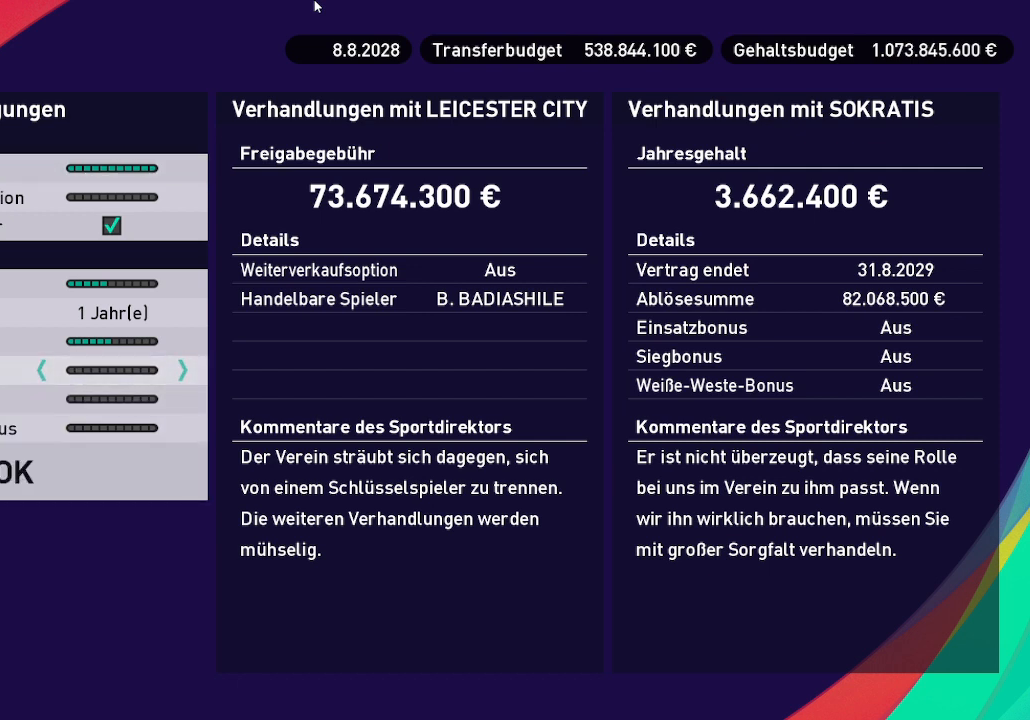
{"buttons": [], "left_stick": "center", "right_stick": "center", "events": []}
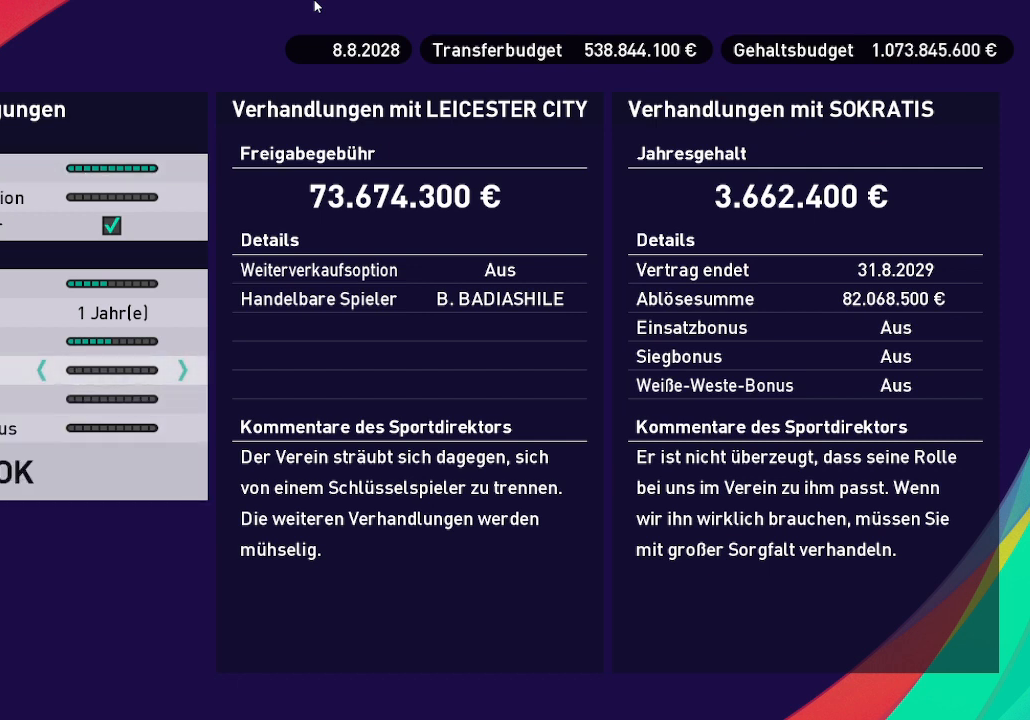
{"buttons": ["DPAD_UP"], "left_stick": "center", "right_stick": "center", "events": [[133, "DPAD_UP", "down"], [433, "DPAD_UP", "up"], [467, "DPAD_UP", "down"]]}
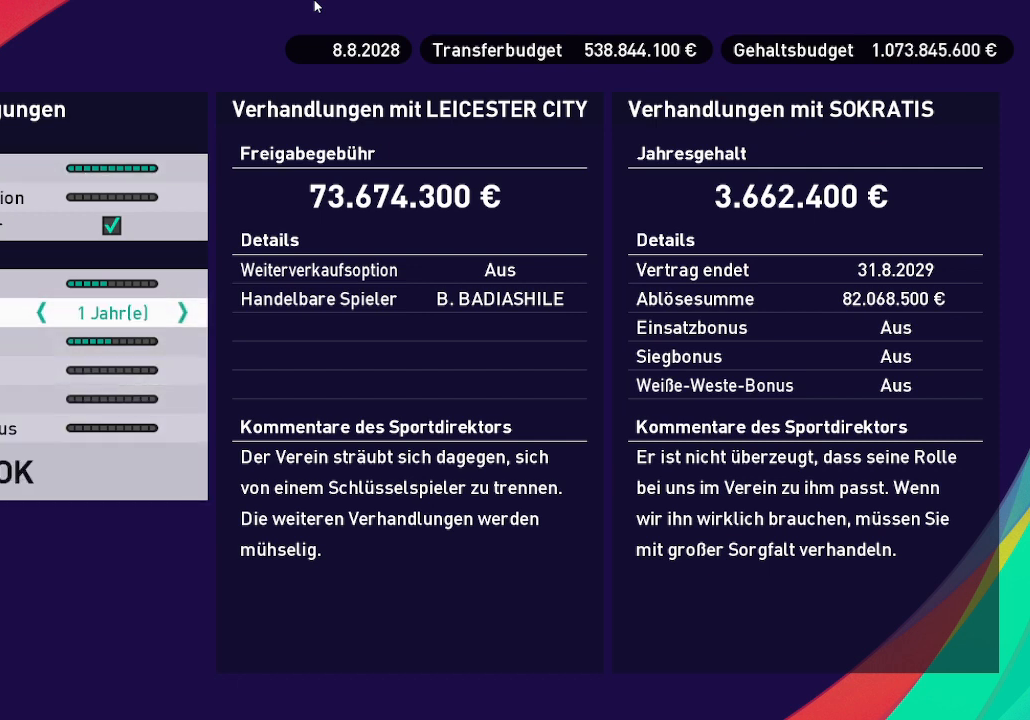
{"buttons": [], "left_stick": "center", "right_stick": "center", "events": [[167, "DPAD_UP", "up"]]}
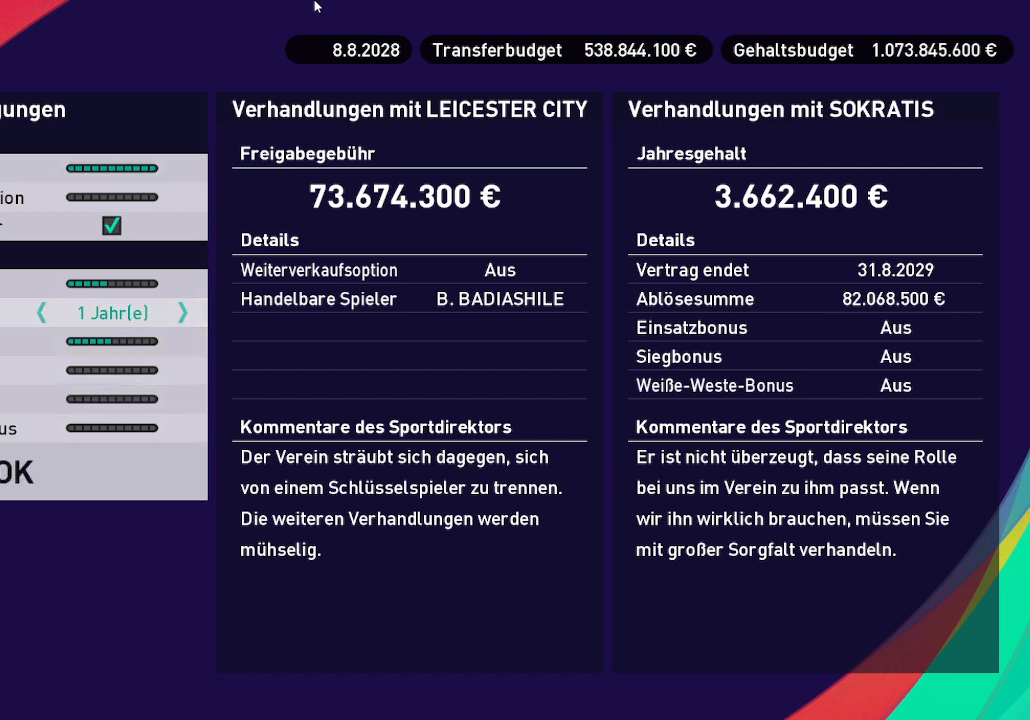
{"buttons": ["DPAD_RIGHT"], "left_stick": "center", "right_stick": "center", "events": [[33, "DPAD_UP", "down"], [200, "DPAD_UP", "up"], [367, "DPAD_RIGHT", "down"]]}
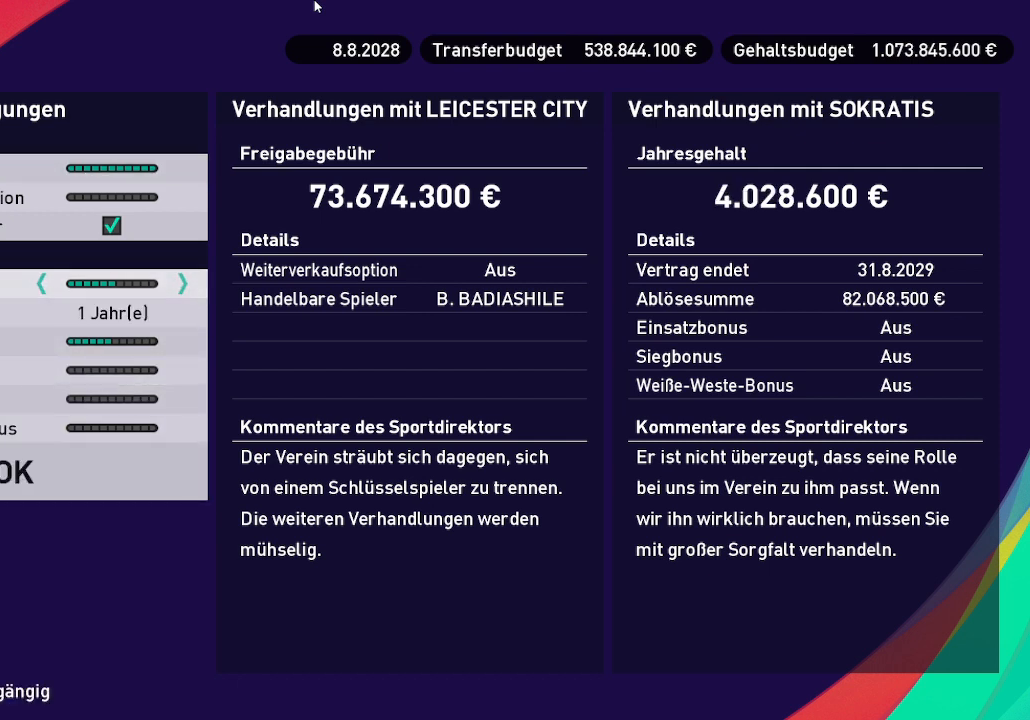
{"buttons": ["DPAD_RIGHT"], "left_stick": "center", "right_stick": "center", "events": []}